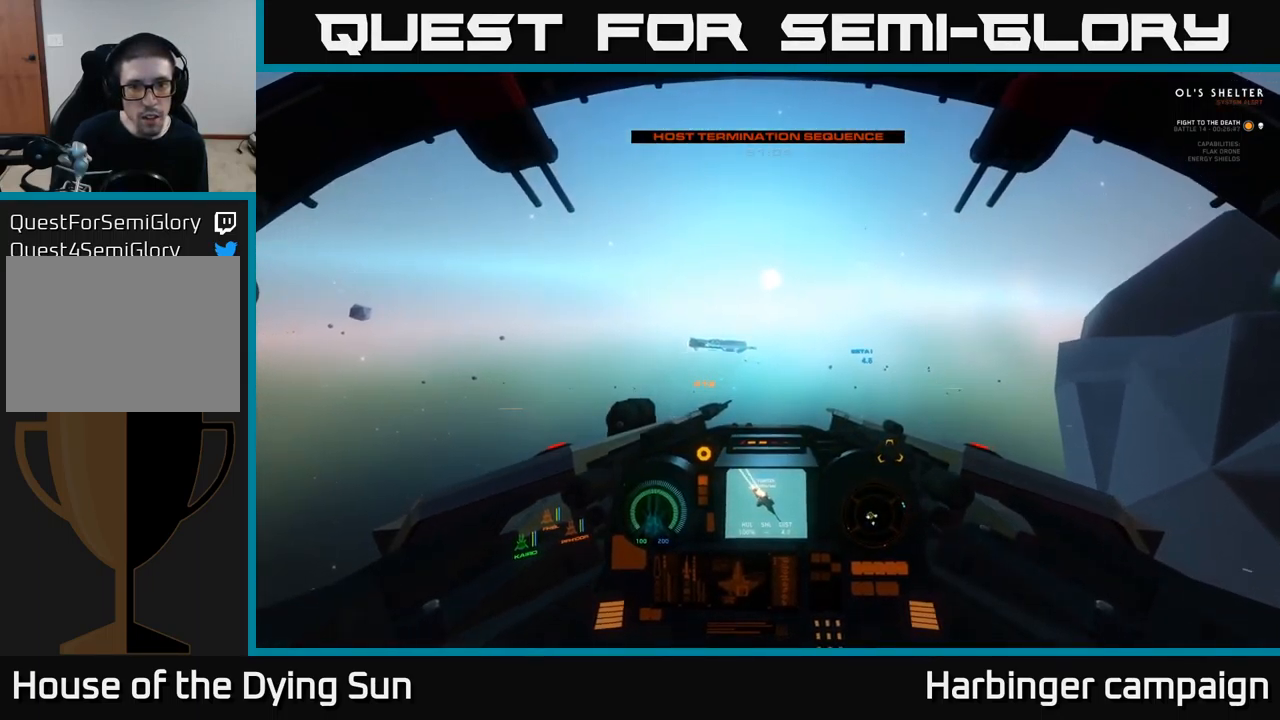
Gameplay with a controller (Xbox layout); each line is a JSON object with the inputs held at the frame after it (dt_ms = milliseconds from this image to that frame). "events" lists button and stick changes between this image and that frame as [ms after this image, input, new state], when the widget could be followed in between.
{"dt_ms": 500, "buttons": ["L2"], "left_stick": "center", "right_stick": "center", "events": [[150, "right_stick", "down-left"], [450, "right_stick", "center"]]}
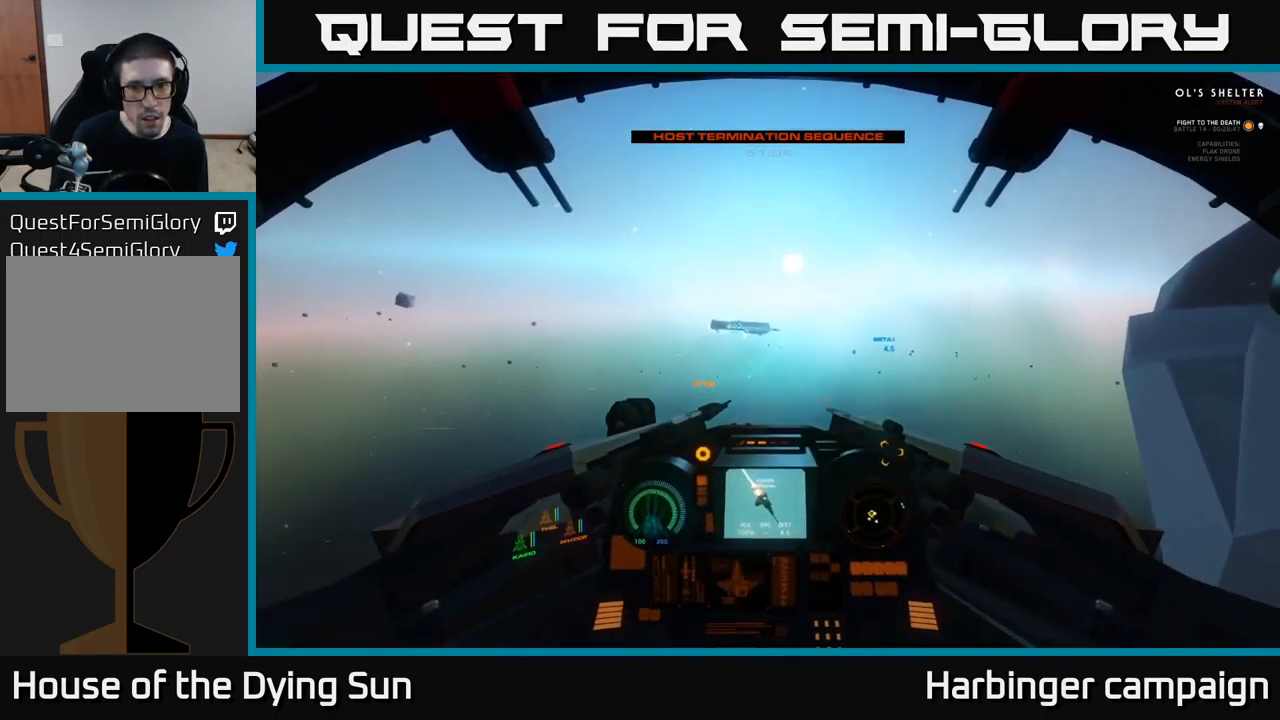
{"dt_ms": 500, "buttons": ["L2"], "left_stick": "center", "right_stick": "center", "events": [[284, "right_stick", "down"], [417, "right_stick", "center"]]}
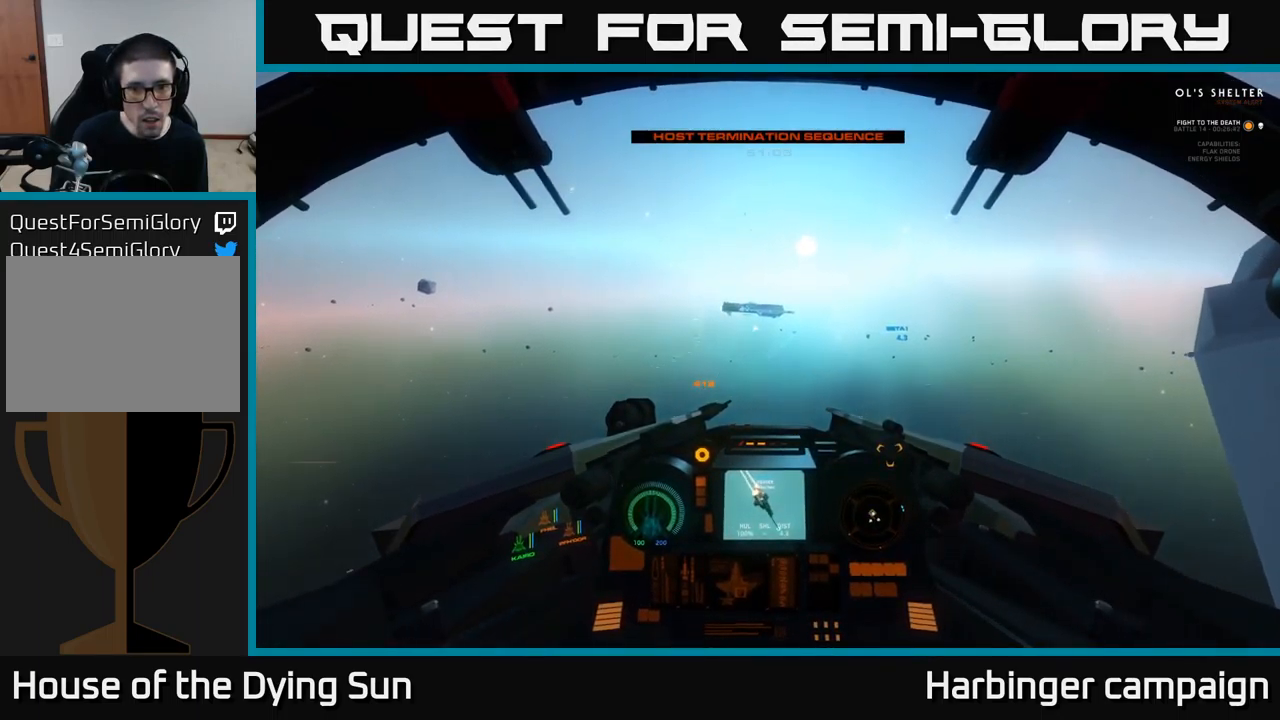
{"dt_ms": 500, "buttons": ["L2", "R2"], "left_stick": "center", "right_stick": "center", "events": [[67, "right_stick", "right"], [150, "R2", "down"], [200, "right_stick", "center"], [250, "R2", "up"], [400, "right_stick", "down"], [450, "R2", "down"], [467, "right_stick", "center"]]}
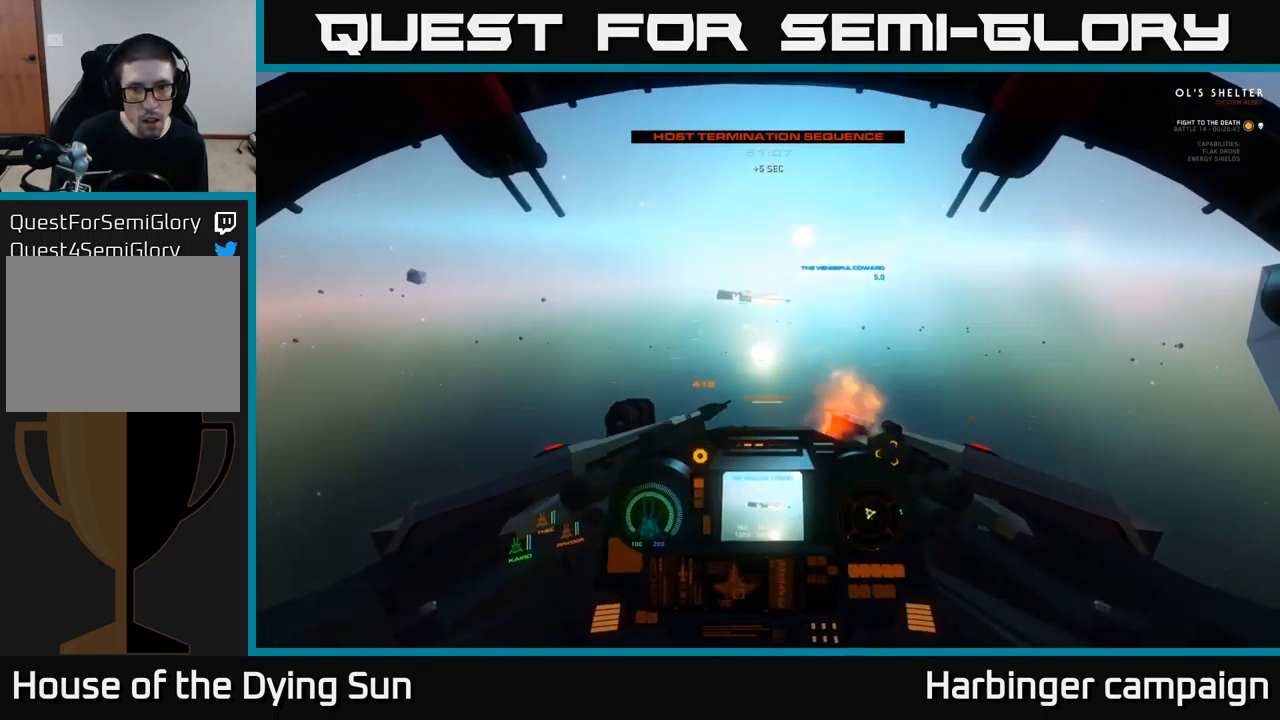
{"dt_ms": 501, "buttons": ["L1", "L2"], "left_stick": "center", "right_stick": "down-left", "events": [[50, "R2", "up"], [117, "right_stick", "down-left"], [217, "right_stick", "left"], [467, "L1", "down"], [501, "right_stick", "down-left"]]}
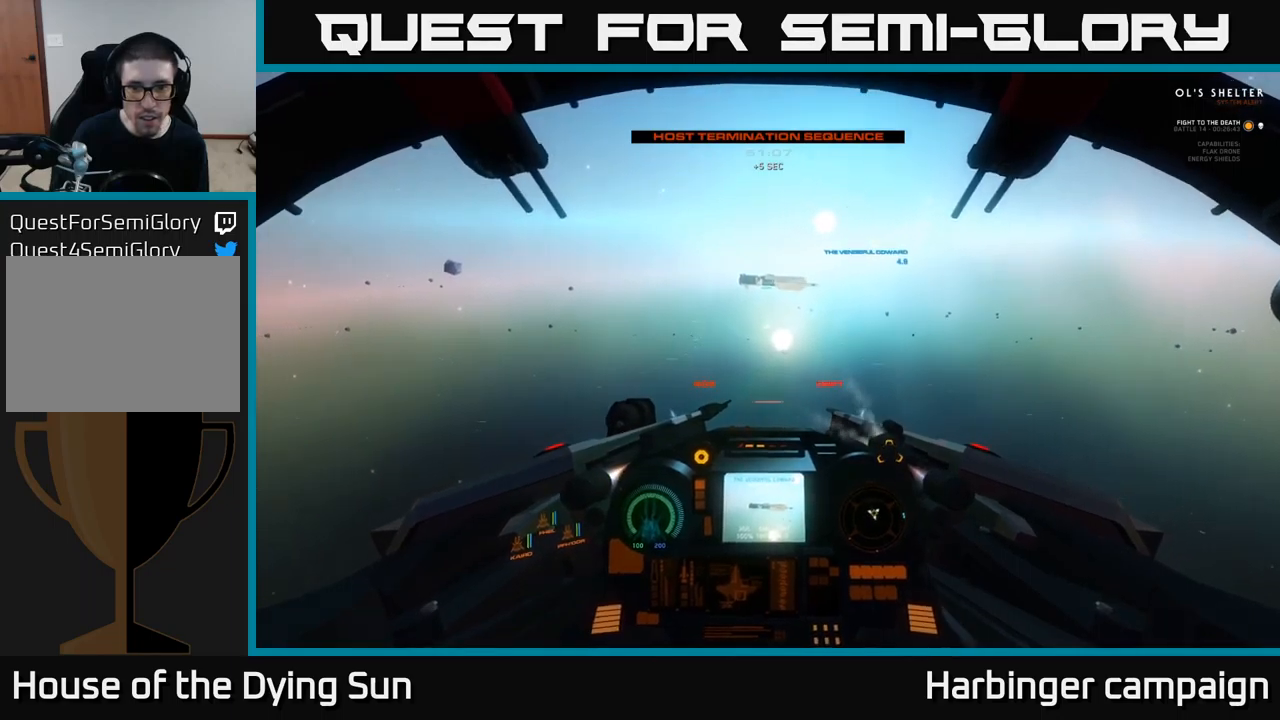
{"dt_ms": 500, "buttons": ["L2"], "left_stick": "center", "right_stick": "up-left", "events": [[50, "L2", "up"], [400, "L1", "up"], [466, "L2", "down"], [483, "right_stick", "up-left"]]}
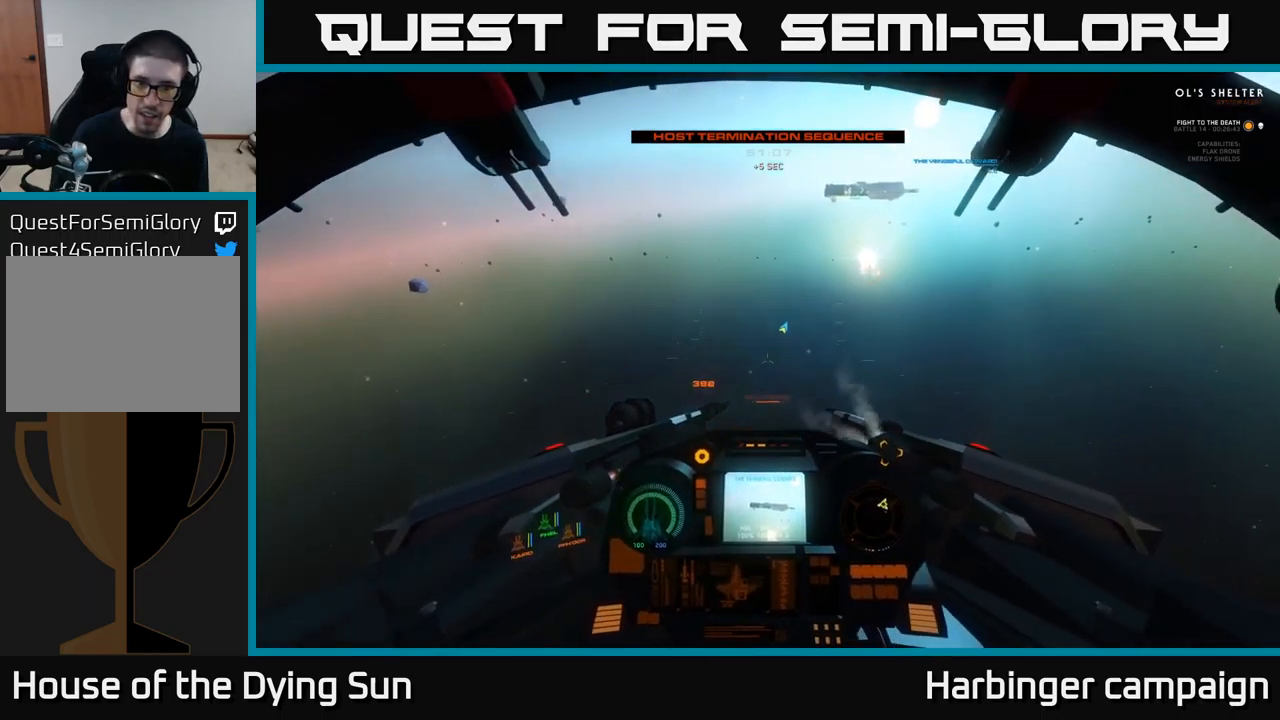
{"dt_ms": 500, "buttons": ["L2"], "left_stick": "center", "right_stick": "up", "events": [[33, "right_stick", "center"], [366, "right_stick", "up"]]}
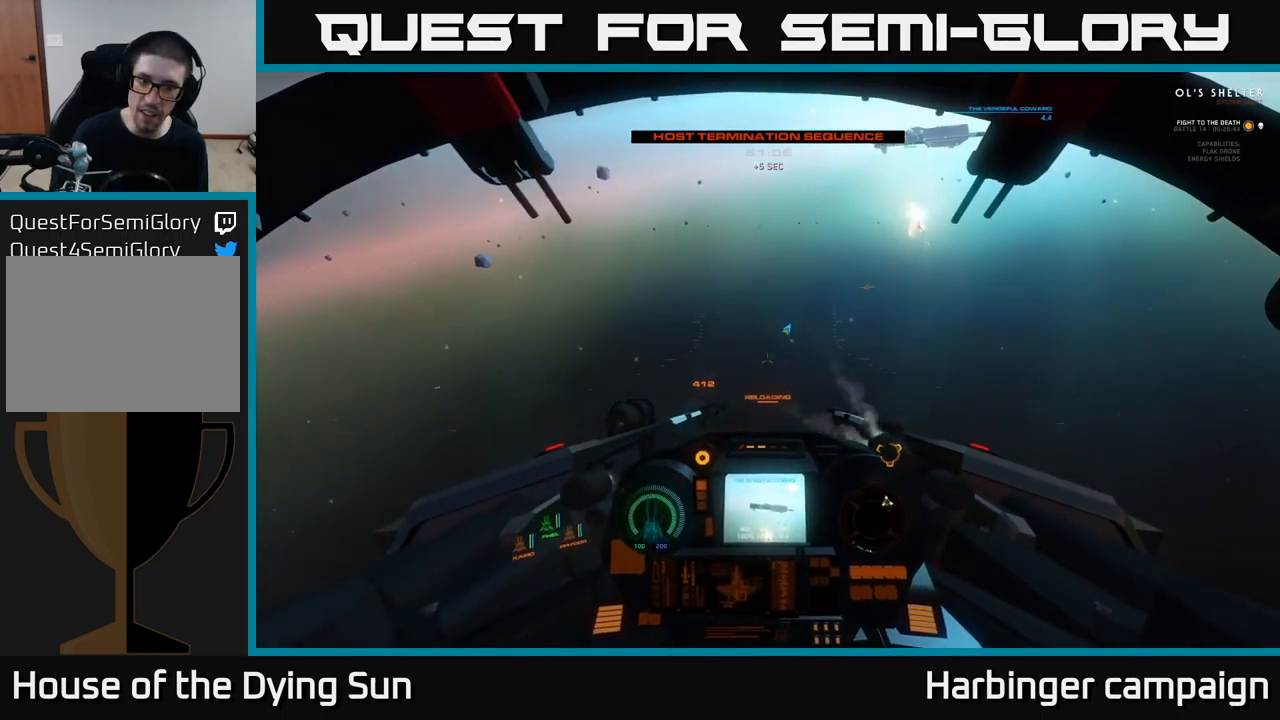
{"dt_ms": 500, "buttons": ["L2"], "left_stick": "center", "right_stick": "up-left", "events": [[66, "right_stick", "center"], [316, "right_stick", "up-left"]]}
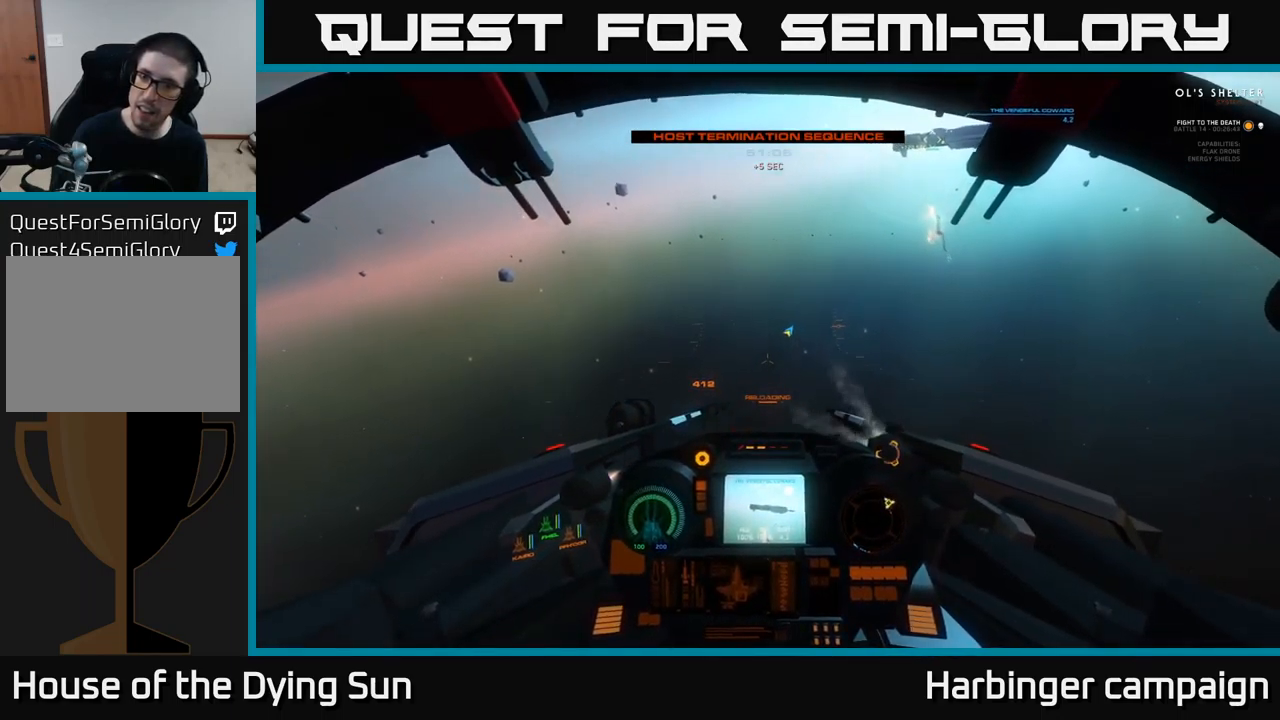
{"dt_ms": 500, "buttons": ["L2"], "left_stick": "center", "right_stick": "up", "events": [[350, "right_stick", "up"]]}
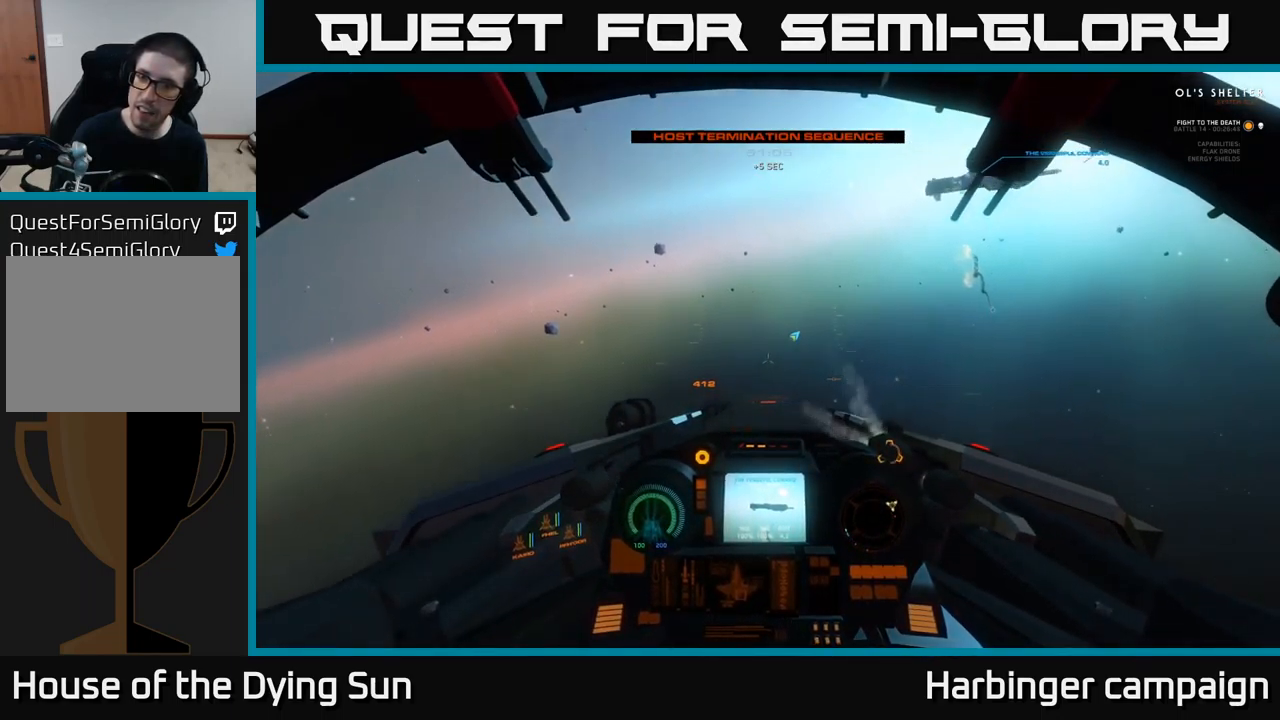
{"dt_ms": 500, "buttons": ["L1"], "left_stick": "center", "right_stick": "up", "events": [[183, "L1", "down"], [283, "L2", "up"]]}
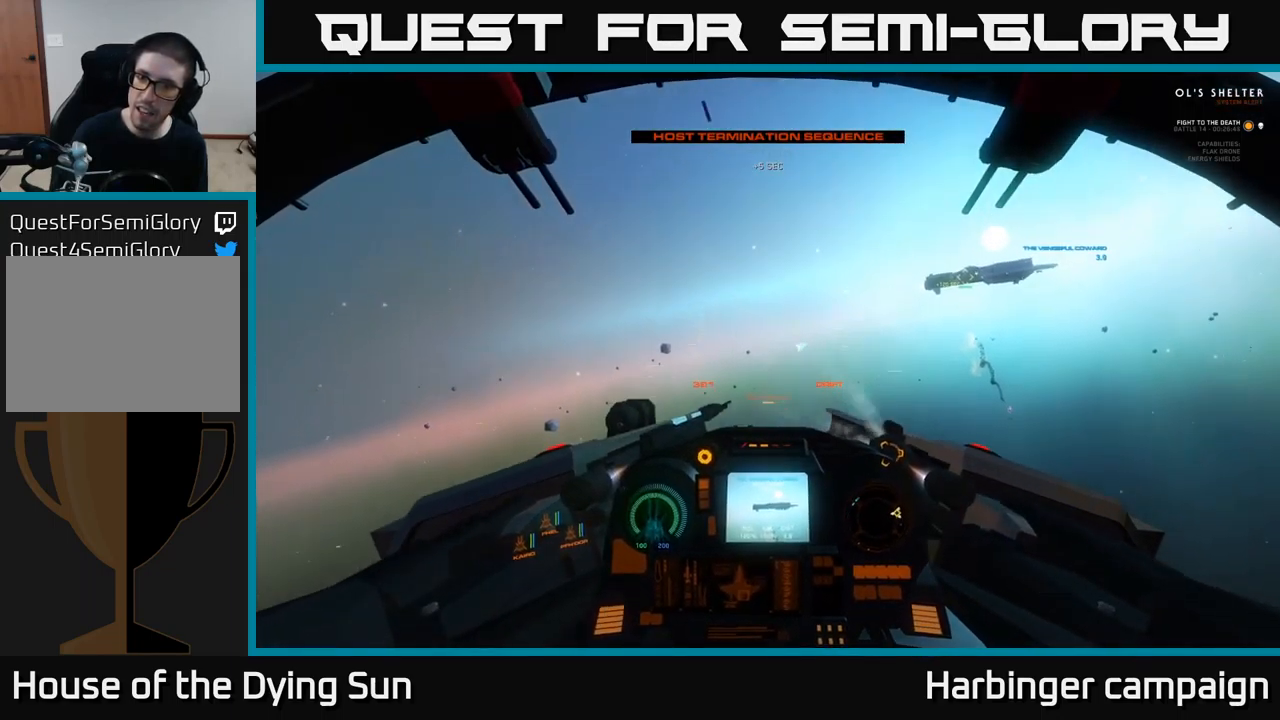
{"dt_ms": 500, "buttons": ["L2"], "left_stick": "center", "right_stick": "up-right", "events": [[300, "L1", "up"], [350, "L2", "down"], [466, "right_stick", "up-right"]]}
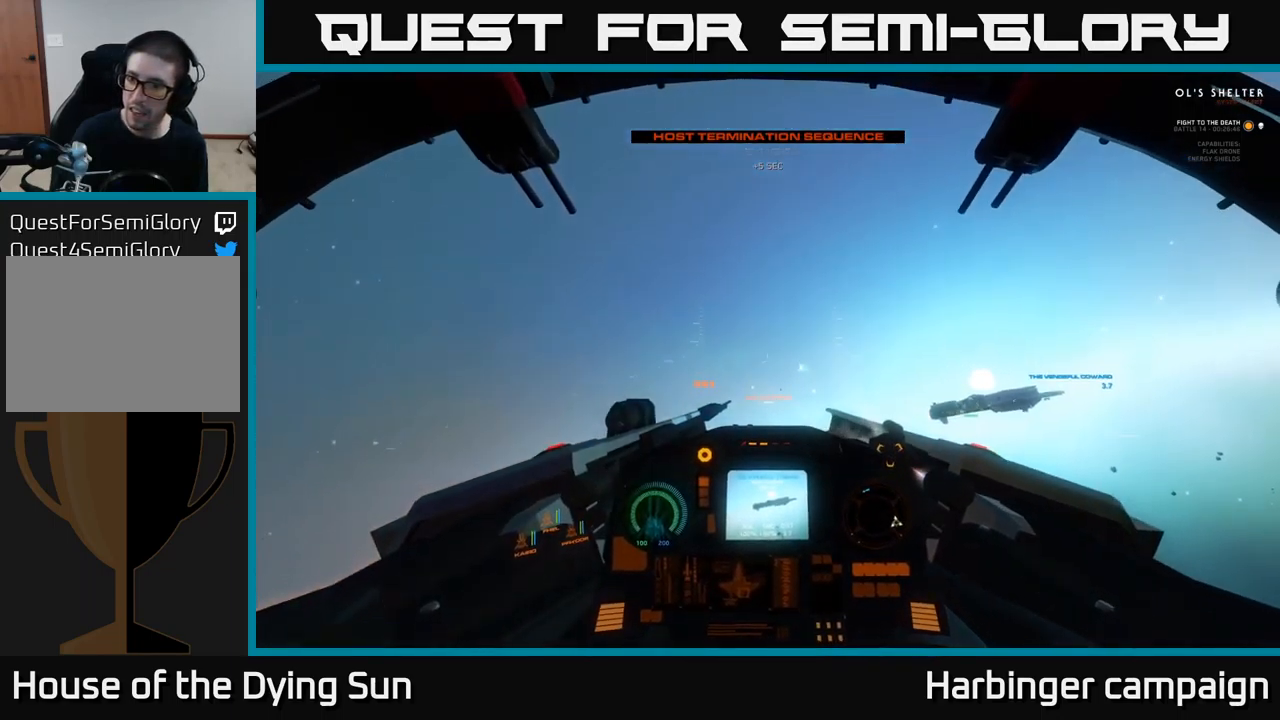
{"dt_ms": 500, "buttons": ["L2"], "left_stick": "center", "right_stick": "center", "events": [[16, "right_stick", "right"], [350, "right_stick", "center"]]}
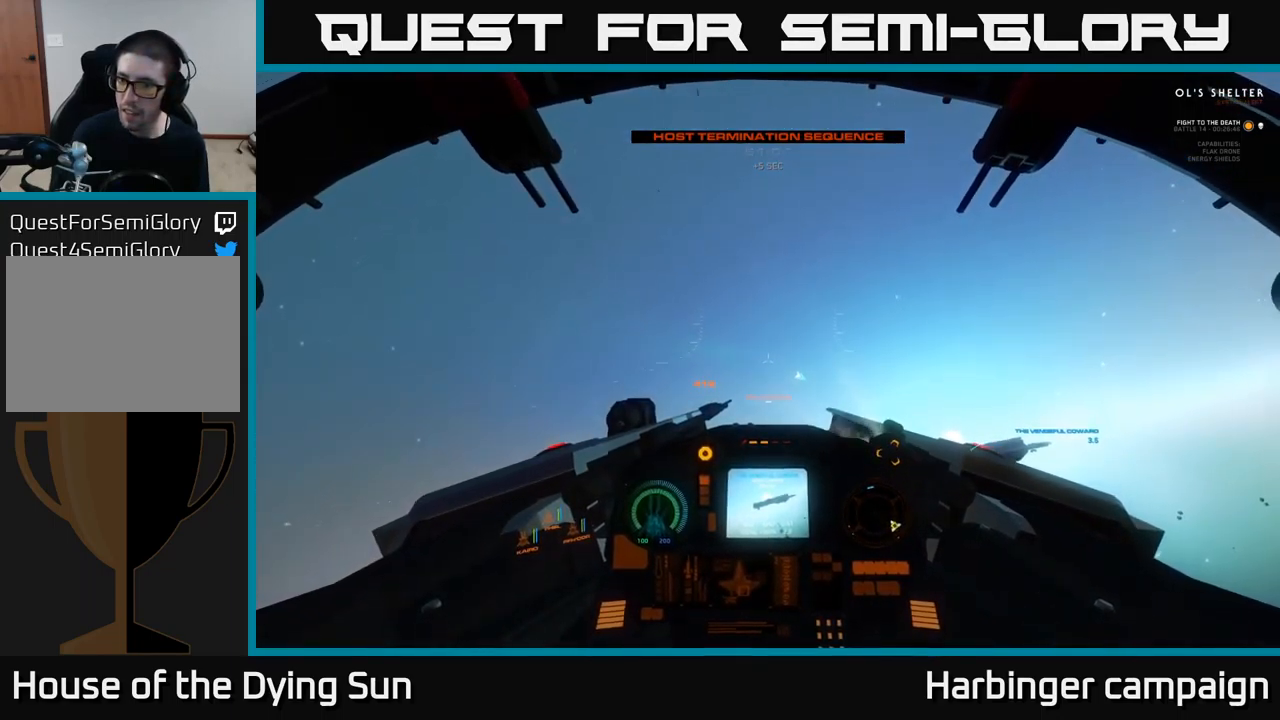
{"dt_ms": 1000, "buttons": ["L2"], "left_stick": "center", "right_stick": "down"}
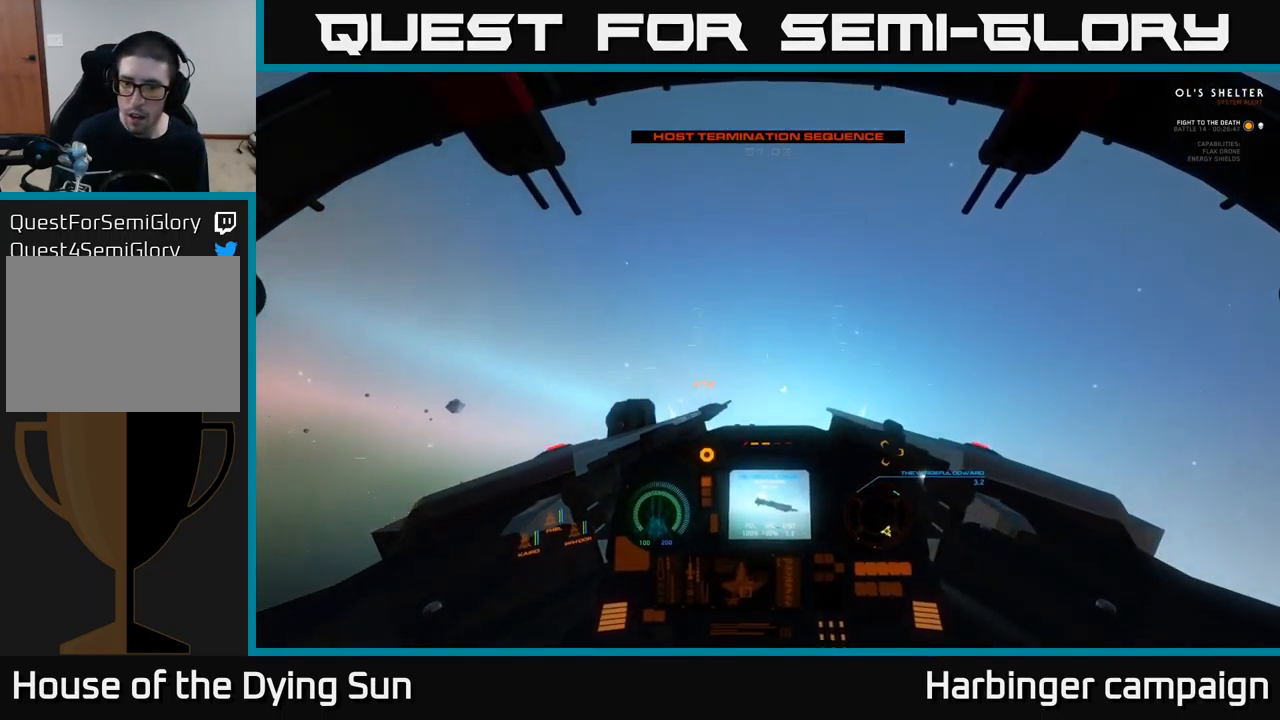
{"dt_ms": 500, "buttons": ["L1", "L2"], "left_stick": "center", "right_stick": "down-right", "events": [[16, "right_stick", "down-right"], [483, "L1", "down"]]}
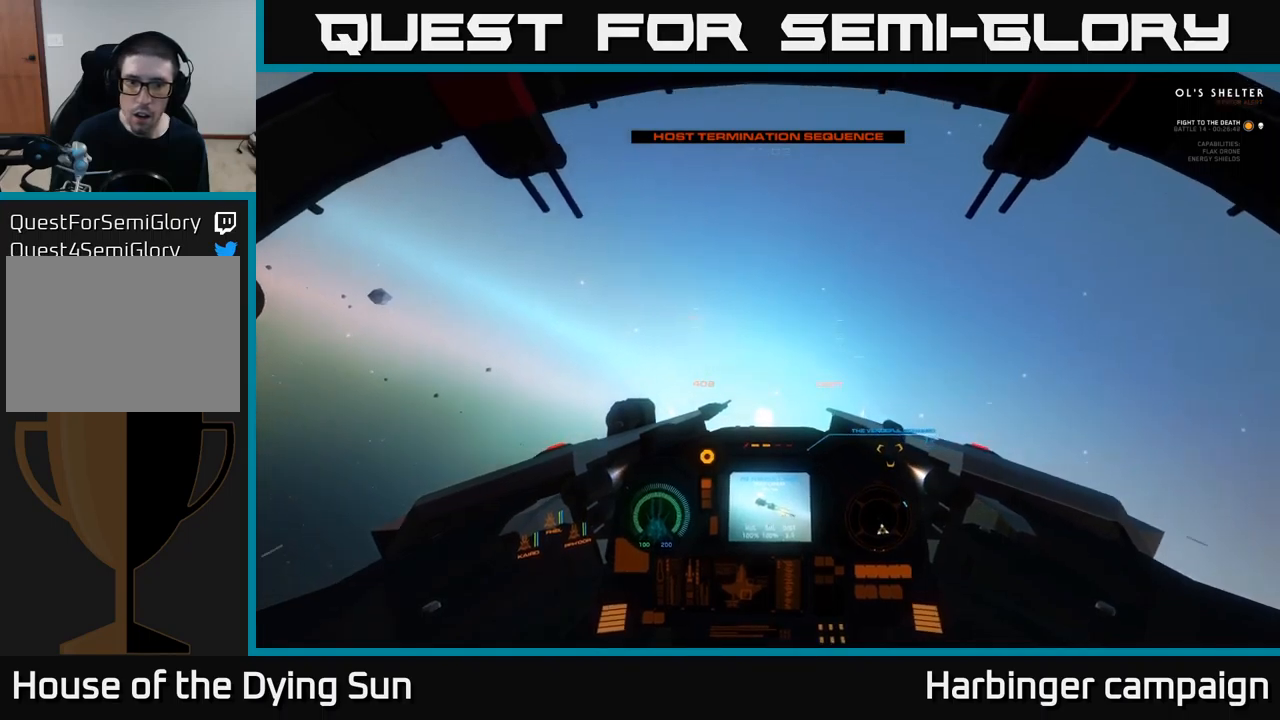
{"dt_ms": 500, "buttons": [], "left_stick": "center", "right_stick": "right", "events": [[83, "L2", "up"], [267, "right_stick", "right"], [483, "L1", "up"]]}
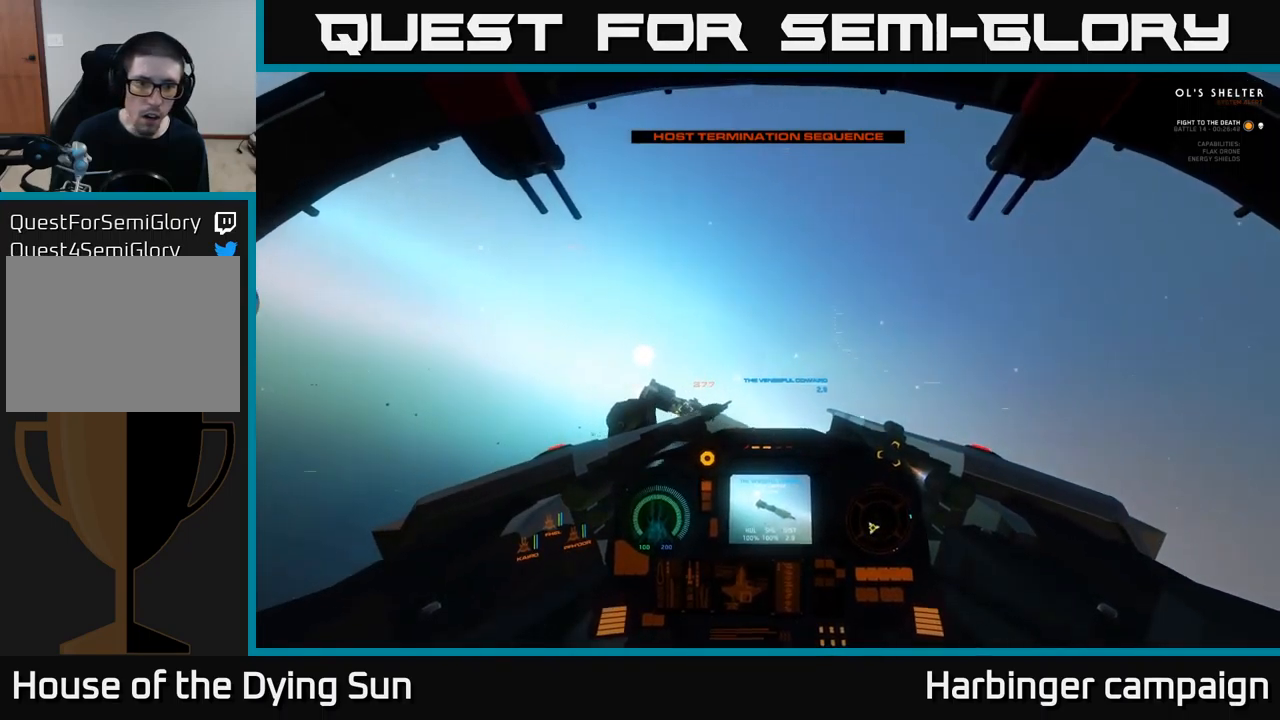
{"dt_ms": 500, "buttons": ["L2"], "left_stick": "center", "right_stick": "down", "events": [[17, "L2", "down"], [67, "right_stick", "down-right"], [183, "right_stick", "down"]]}
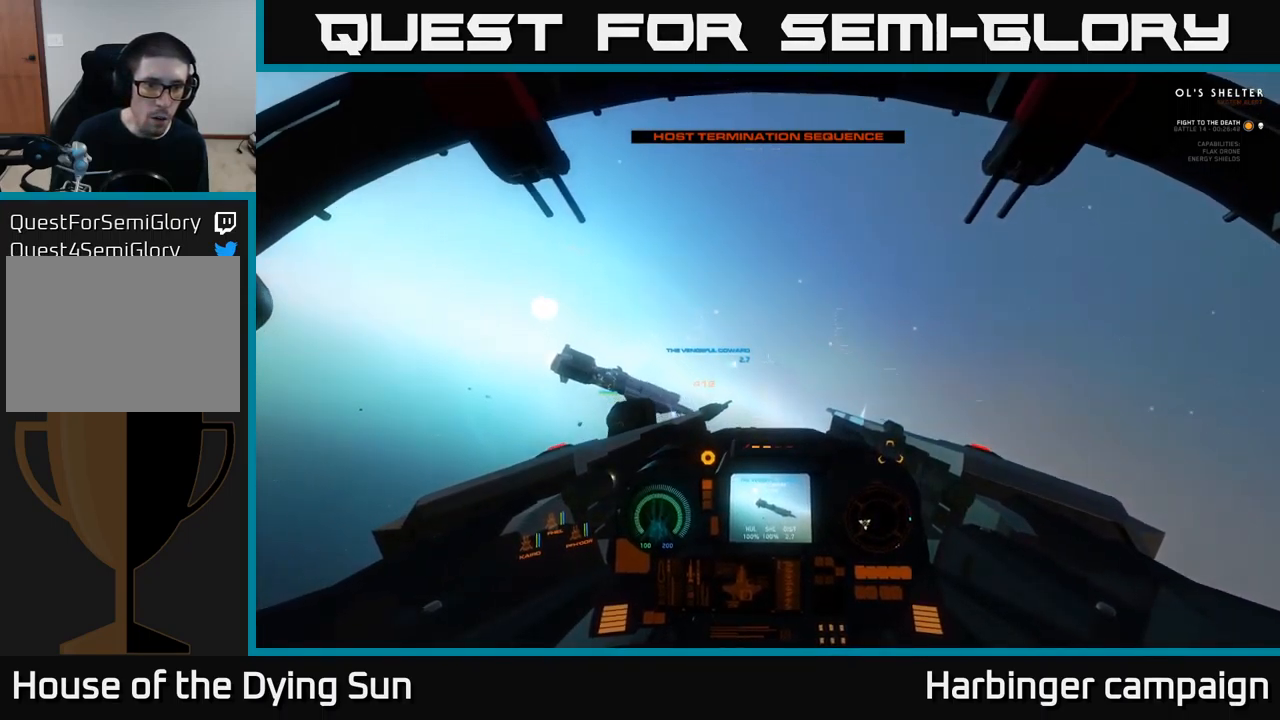
{"dt_ms": 500, "buttons": [], "left_stick": "center", "right_stick": "up-right", "events": [[50, "L2", "up"], [150, "L3", "down"], [350, "right_stick", "center"], [367, "L3", "up"], [417, "right_stick", "up-right"]]}
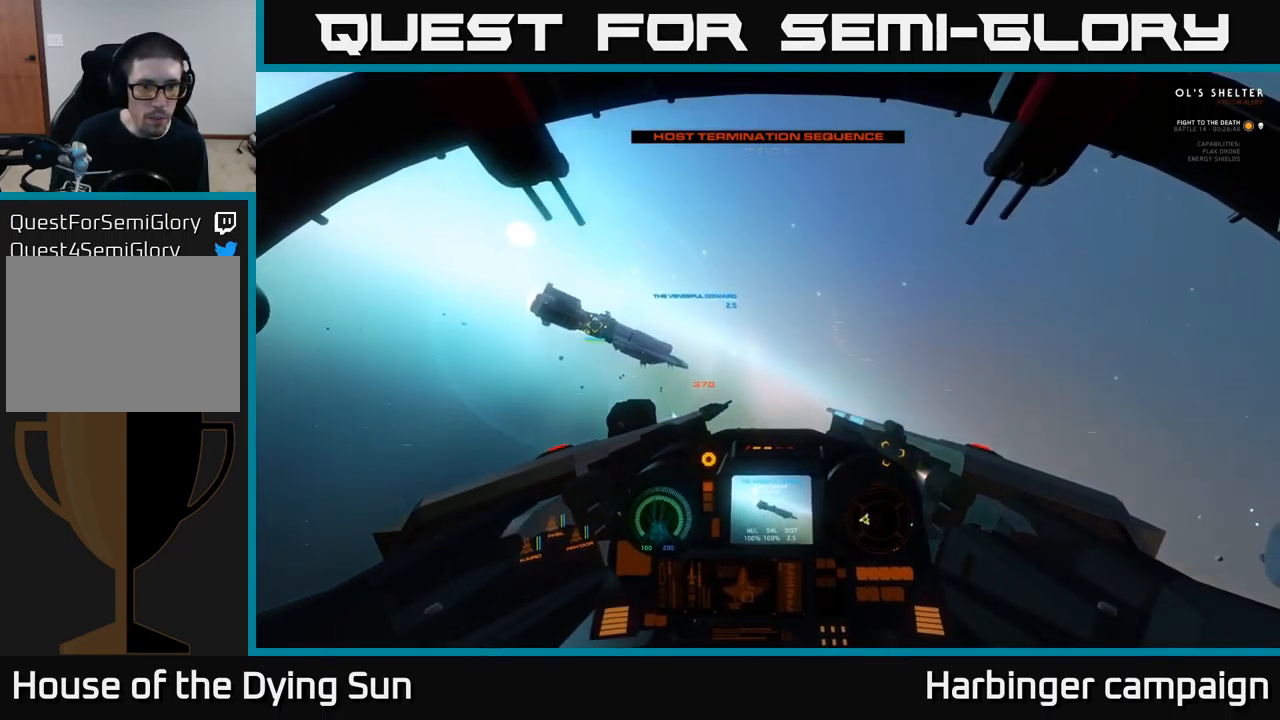
{"dt_ms": 500, "buttons": ["L2"], "left_stick": "center", "right_stick": "left", "events": [[100, "right_stick", "up"], [200, "L2", "down"], [383, "right_stick", "down-left"], [467, "right_stick", "left"]]}
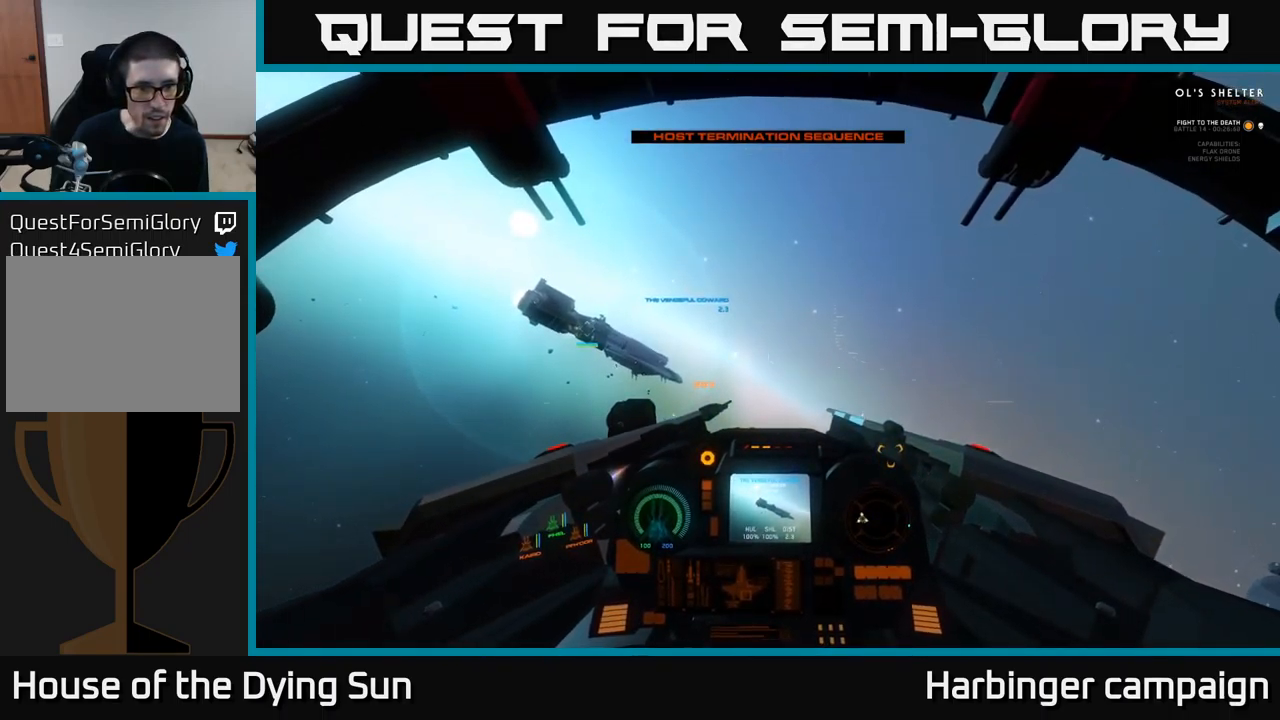
{"dt_ms": 500, "buttons": ["L2"], "left_stick": "center", "right_stick": "center", "events": [[233, "R3", "down"], [283, "right_stick", "down-left"], [383, "R3", "up"], [417, "right_stick", "center"]]}
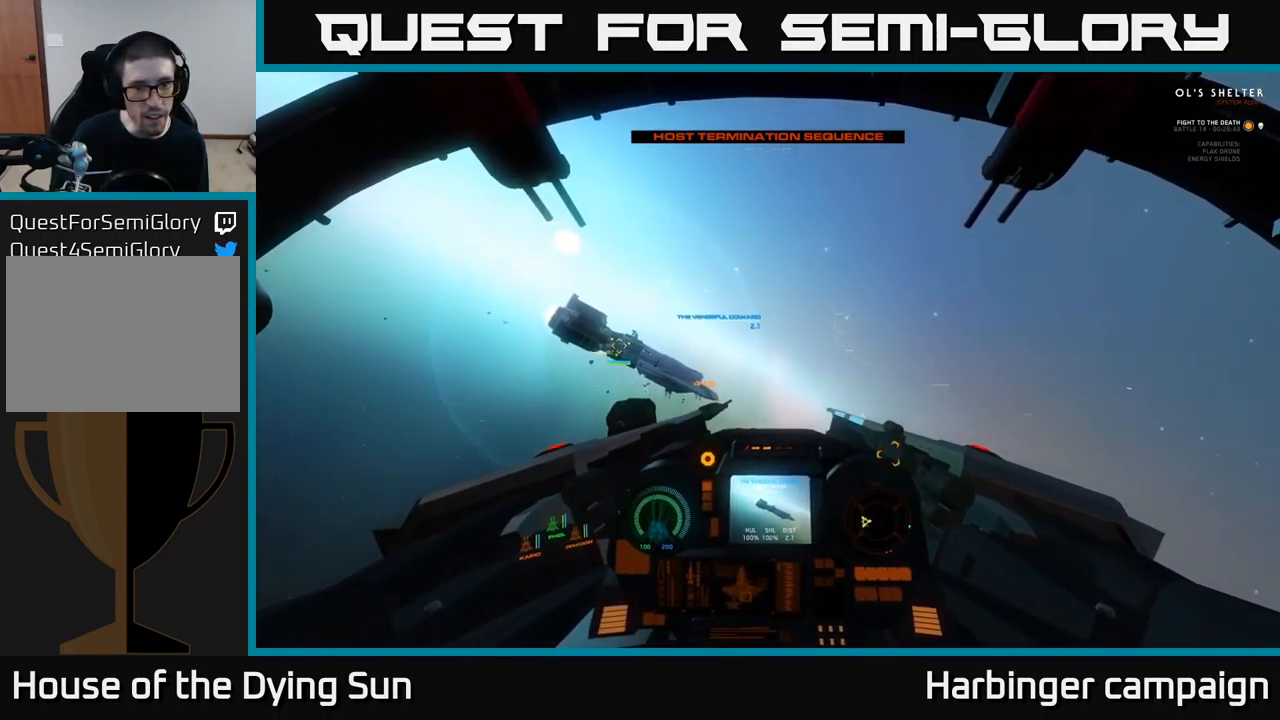
{"dt_ms": 500, "buttons": ["L2"], "left_stick": "center", "right_stick": "center", "events": [[117, "right_stick", "down-left"], [167, "R3", "down"], [350, "R3", "up"], [450, "right_stick", "center"]]}
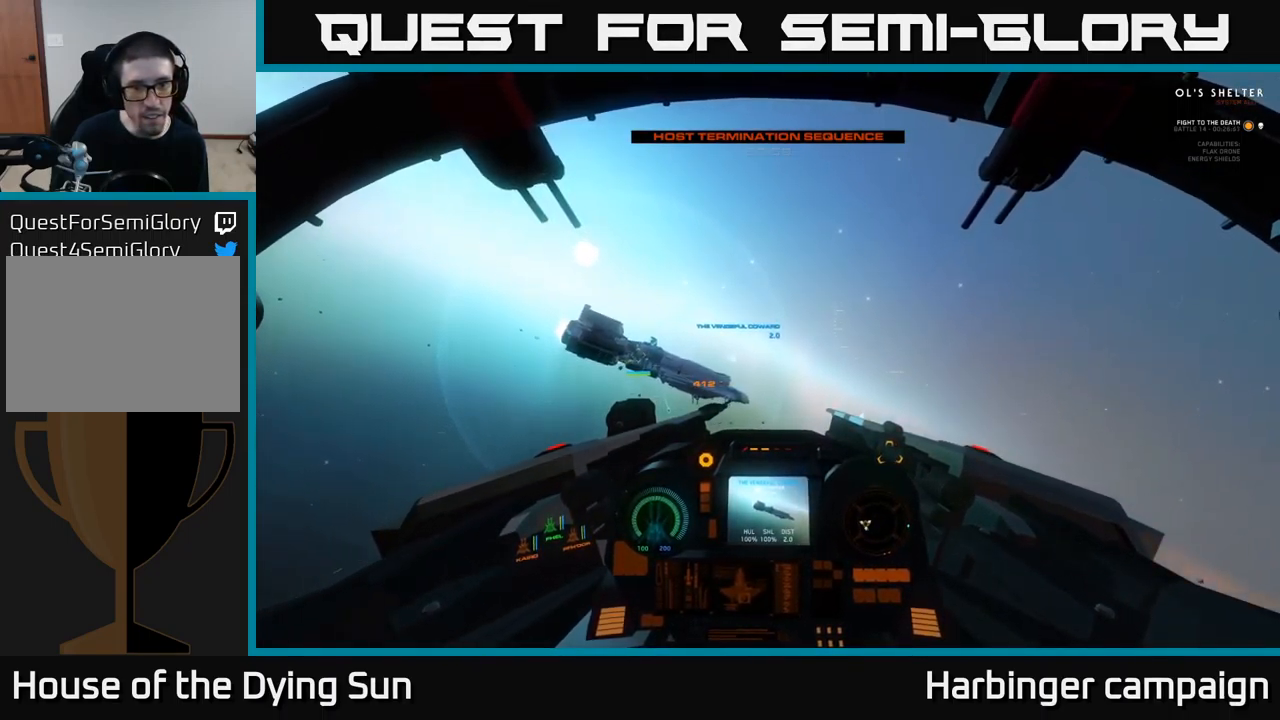
{"dt_ms": 500, "buttons": ["L2"], "left_stick": "center", "right_stick": "down-right", "events": [[150, "right_stick", "left"], [383, "right_stick", "center"], [433, "right_stick", "down-right"]]}
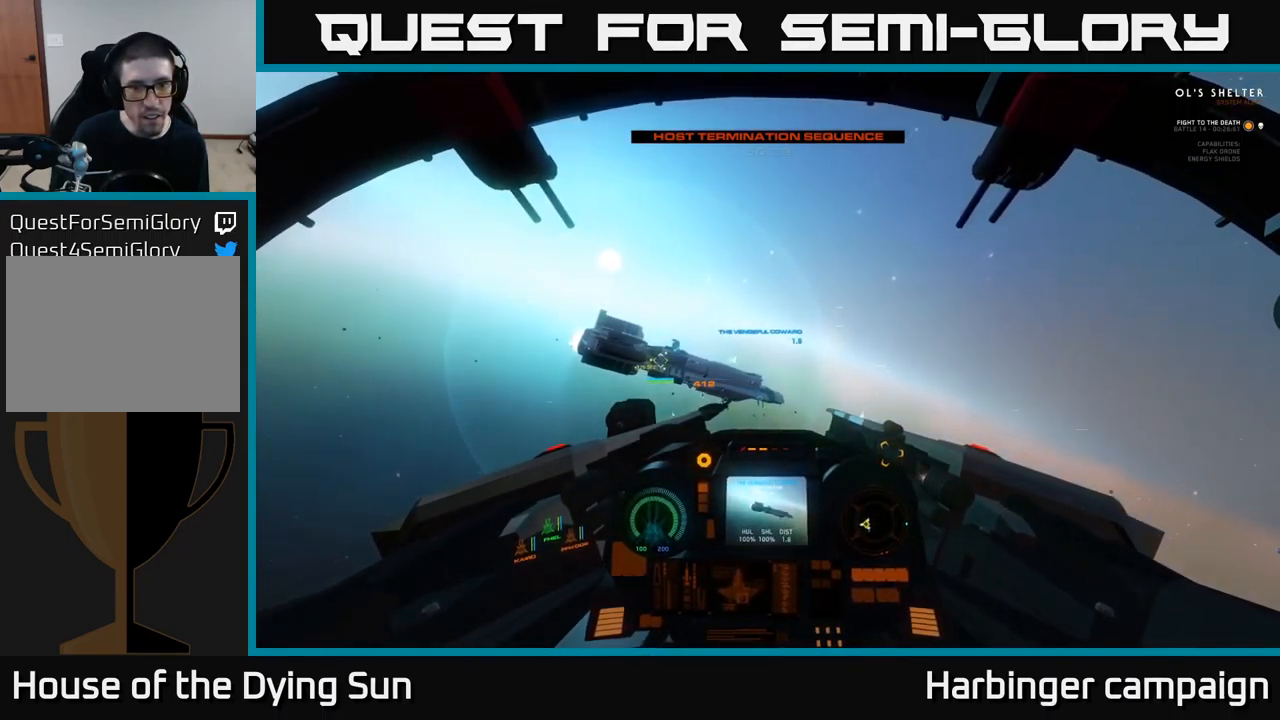
{"dt_ms": 500, "buttons": ["L2"], "left_stick": "center", "right_stick": "center", "events": [[33, "right_stick", "center"], [100, "right_stick", "up-left"], [233, "R3", "down"], [267, "right_stick", "center"], [317, "right_stick", "down"], [367, "right_stick", "down-left"], [383, "R3", "up"], [467, "right_stick", "center"]]}
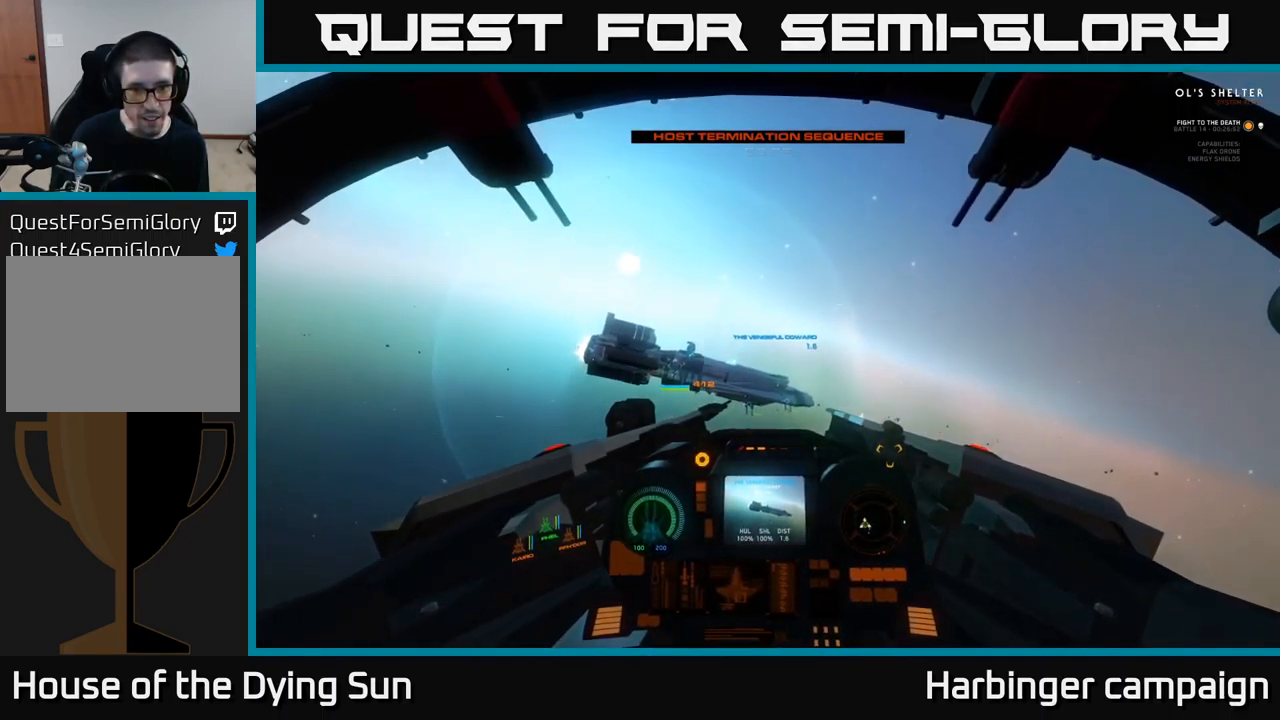
{"dt_ms": 500, "buttons": ["Y"], "left_stick": "down", "right_stick": "center", "events": [[67, "L2", "up"], [83, "Y", "down"], [467, "left_stick", "down"]]}
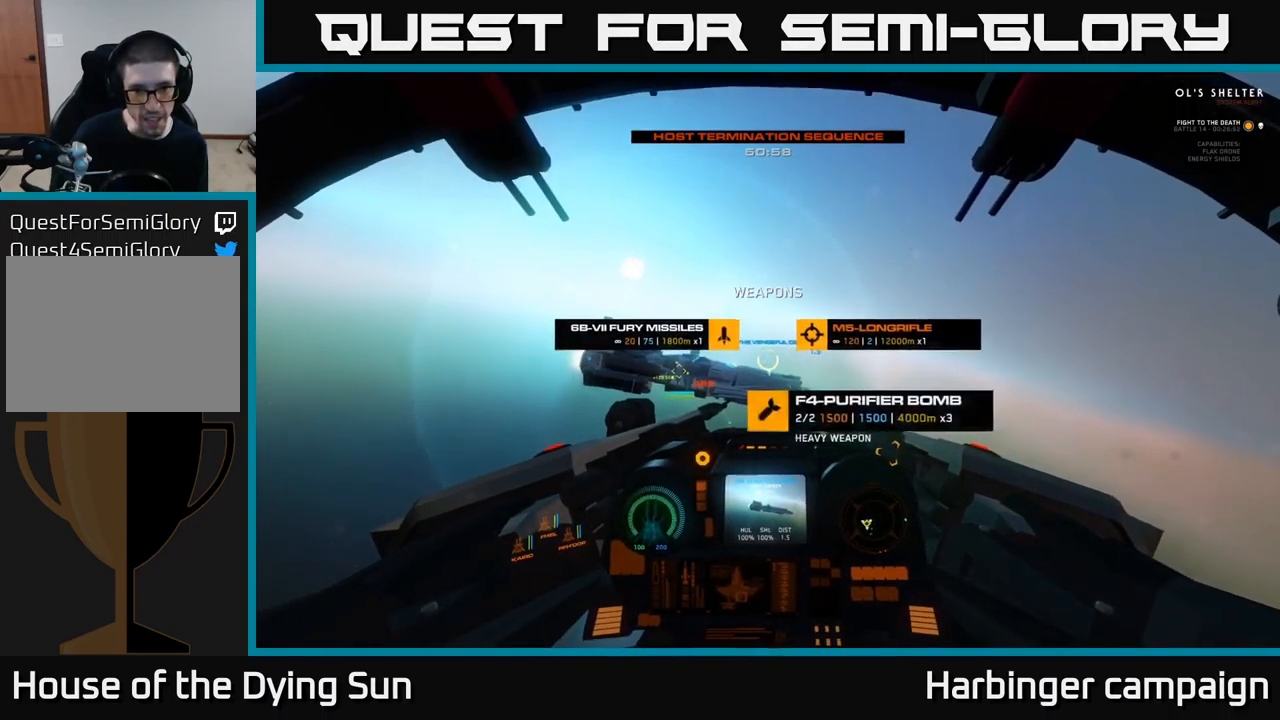
{"dt_ms": 499, "buttons": ["L2"], "left_stick": "center", "right_stick": "center", "events": [[50, "Y", "up"], [133, "left_stick", "center"], [200, "L2", "down"], [217, "right_stick", "up-left"], [333, "right_stick", "down-left"], [466, "right_stick", "center"]]}
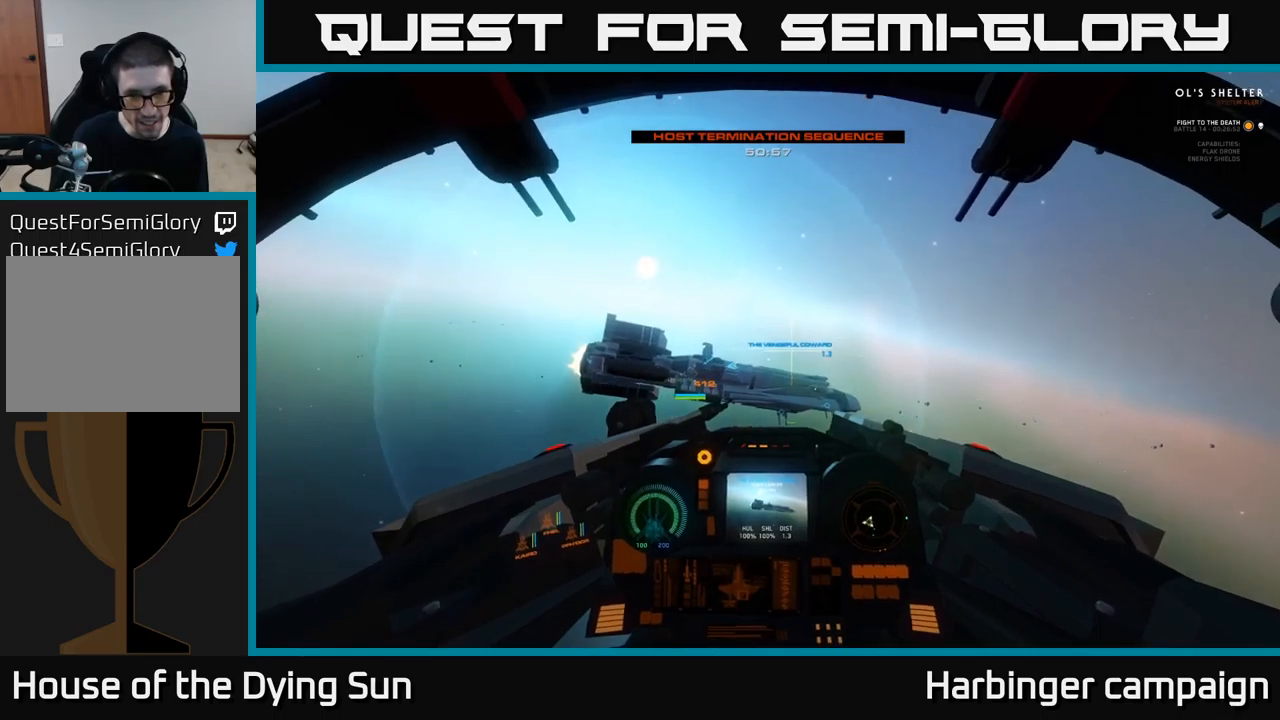
{"dt_ms": 500, "buttons": ["L2"], "left_stick": "center", "right_stick": "center", "events": [[134, "right_stick", "left"], [467, "right_stick", "center"]]}
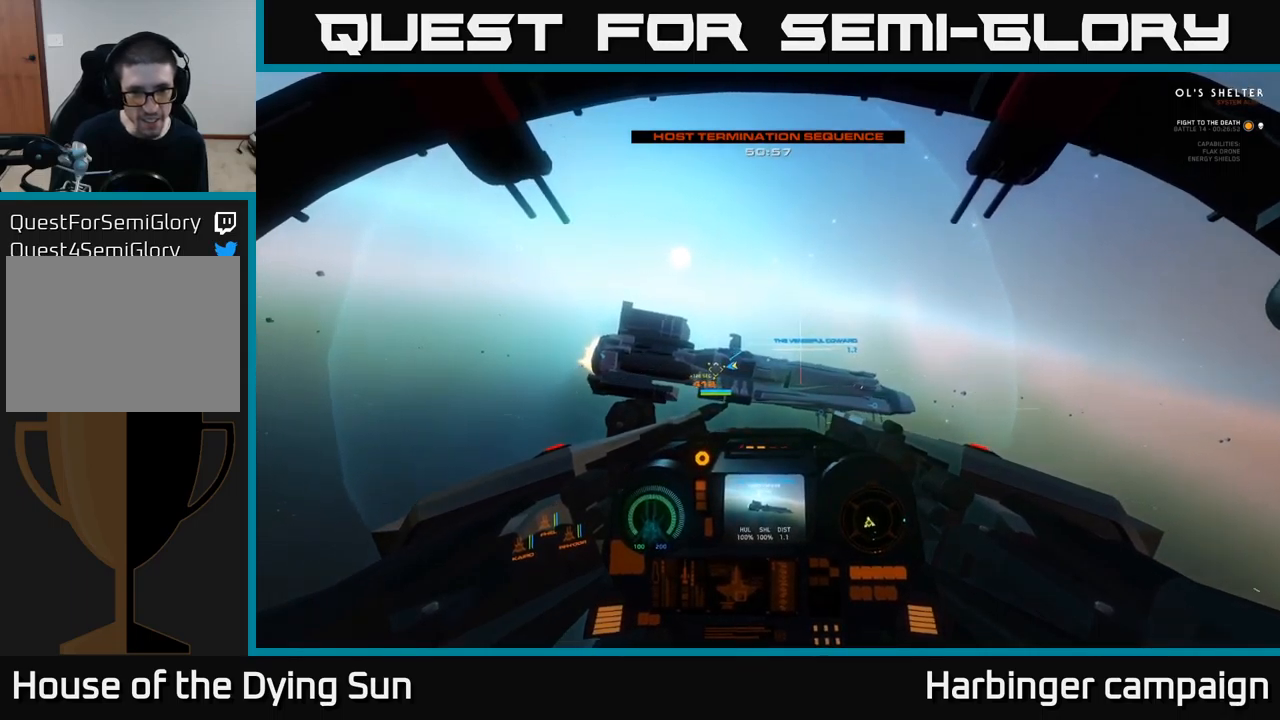
{"dt_ms": 500, "buttons": [], "left_stick": "center", "right_stick": "center", "events": [[150, "right_stick", "down"], [184, "L2", "up"], [284, "left_stick", "down"], [350, "right_stick", "center"], [450, "left_stick", "center"]]}
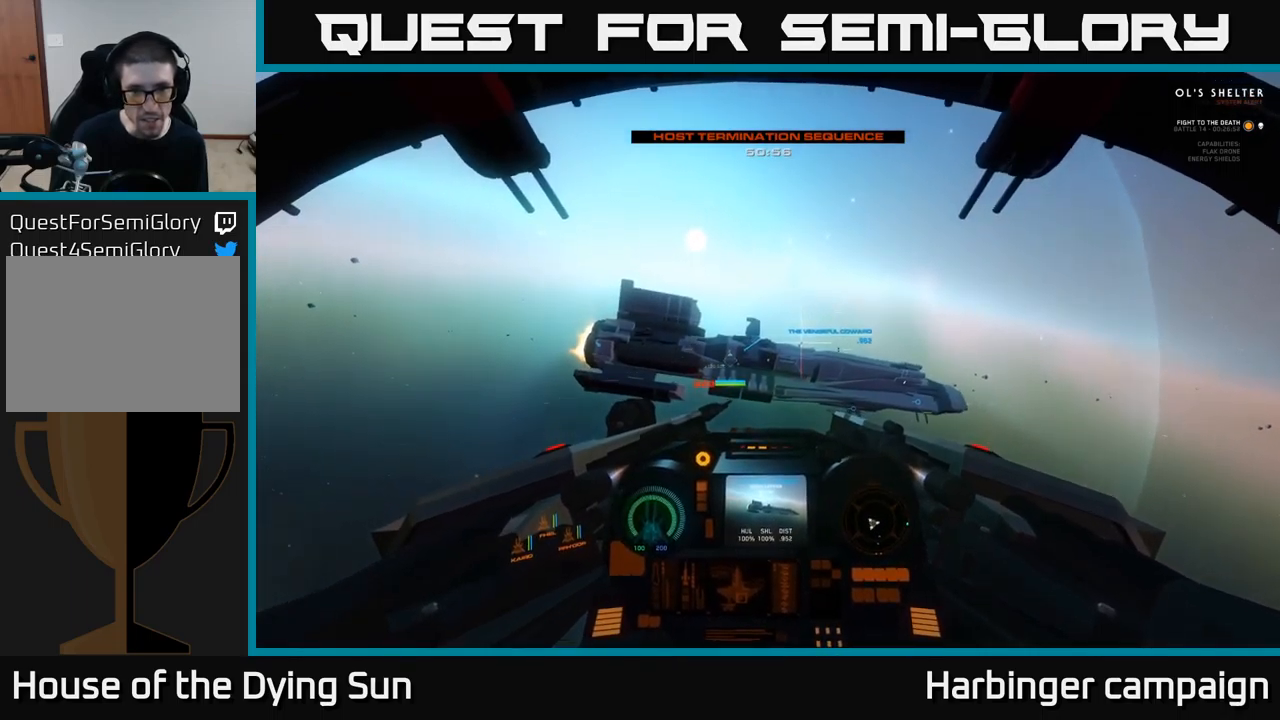
{"dt_ms": 500, "buttons": [], "left_stick": "down", "right_stick": "center", "events": [[117, "right_stick", "down-right"], [334, "right_stick", "center"], [417, "left_stick", "down"]]}
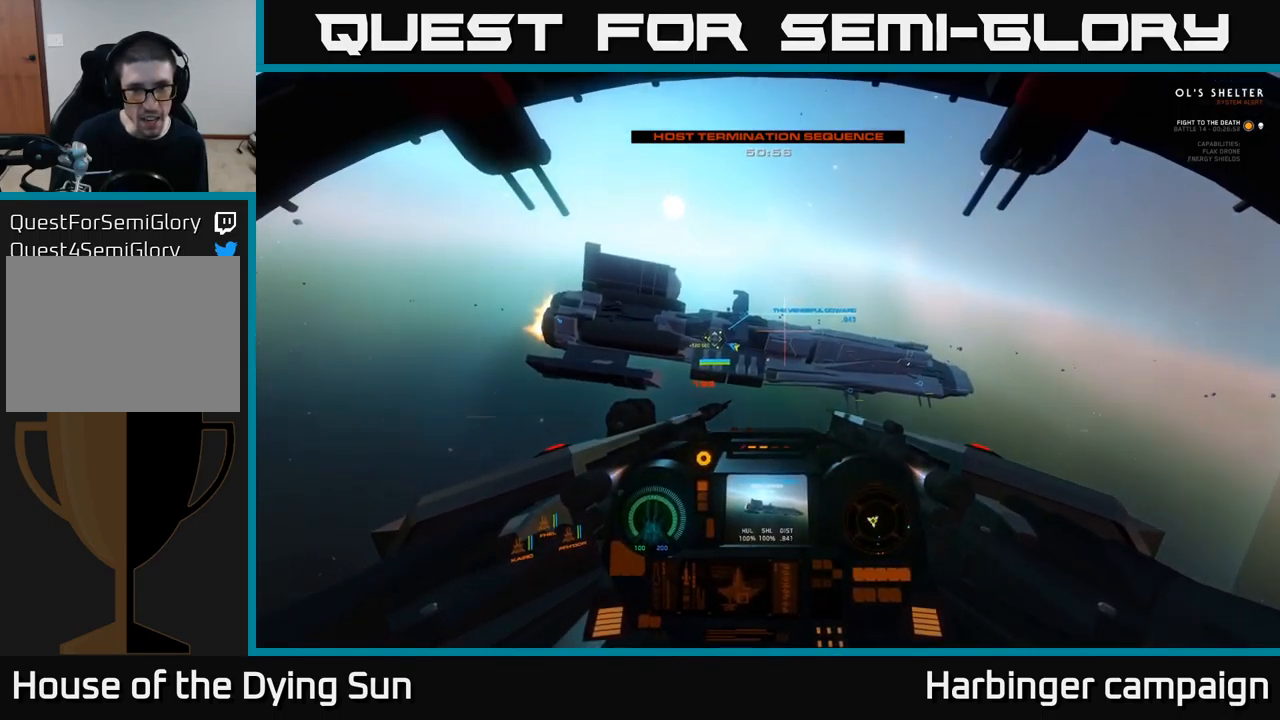
{"dt_ms": 500, "buttons": ["L2"], "left_stick": "center", "right_stick": "down-right", "events": [[34, "right_stick", "up-right"], [50, "left_stick", "center"], [150, "right_stick", "up"], [217, "L2", "down"], [267, "right_stick", "right"], [384, "right_stick", "down-right"]]}
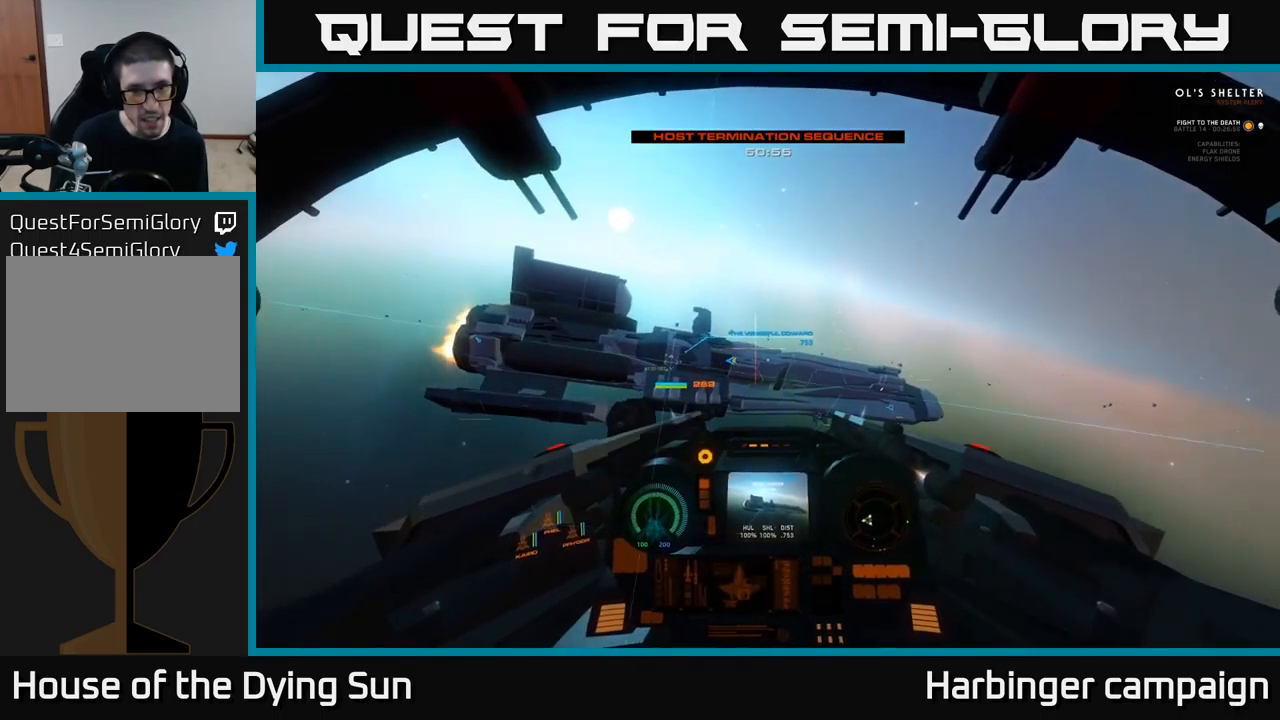
{"dt_ms": 500, "buttons": [], "left_stick": "down", "right_stick": "up-right", "events": [[167, "L2", "up"], [167, "right_stick", "center"], [350, "left_stick", "down"], [367, "right_stick", "up-right"]]}
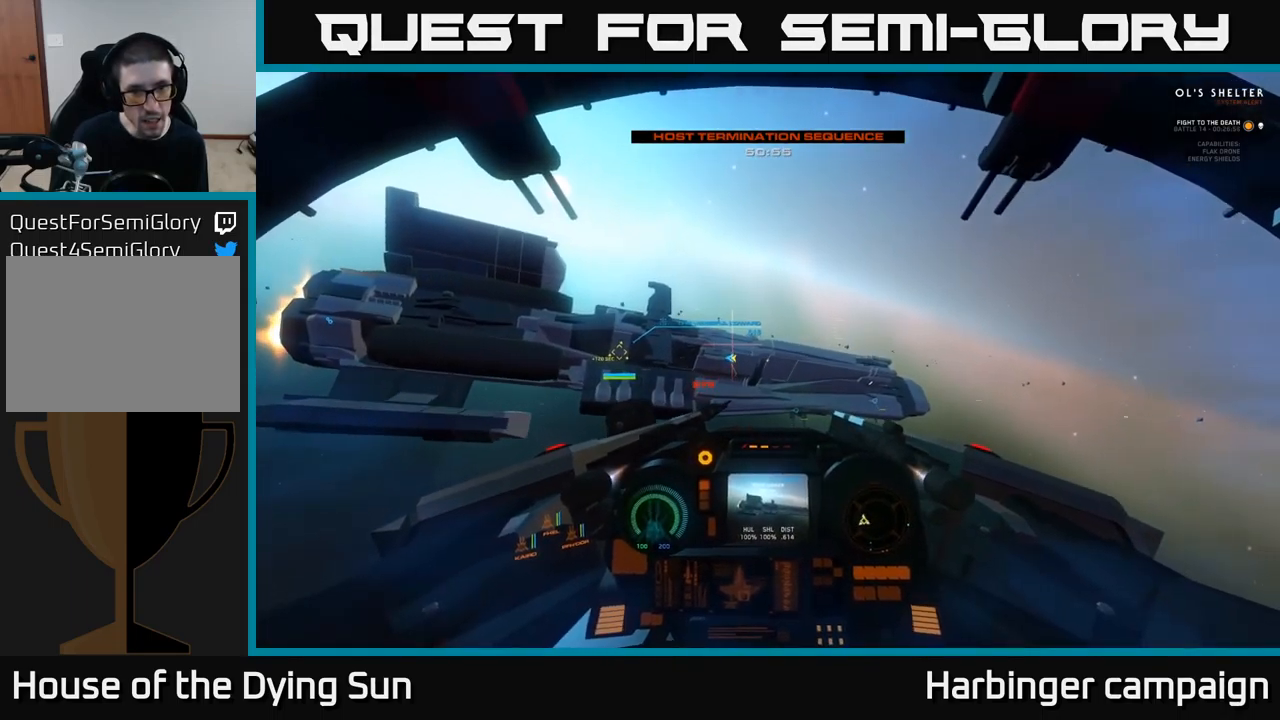
{"dt_ms": 500, "buttons": [], "left_stick": "down", "right_stick": "center", "events": [[100, "left_stick", "center"], [100, "right_stick", "center"], [400, "R2", "down"], [434, "left_stick", "down"], [484, "R2", "up"]]}
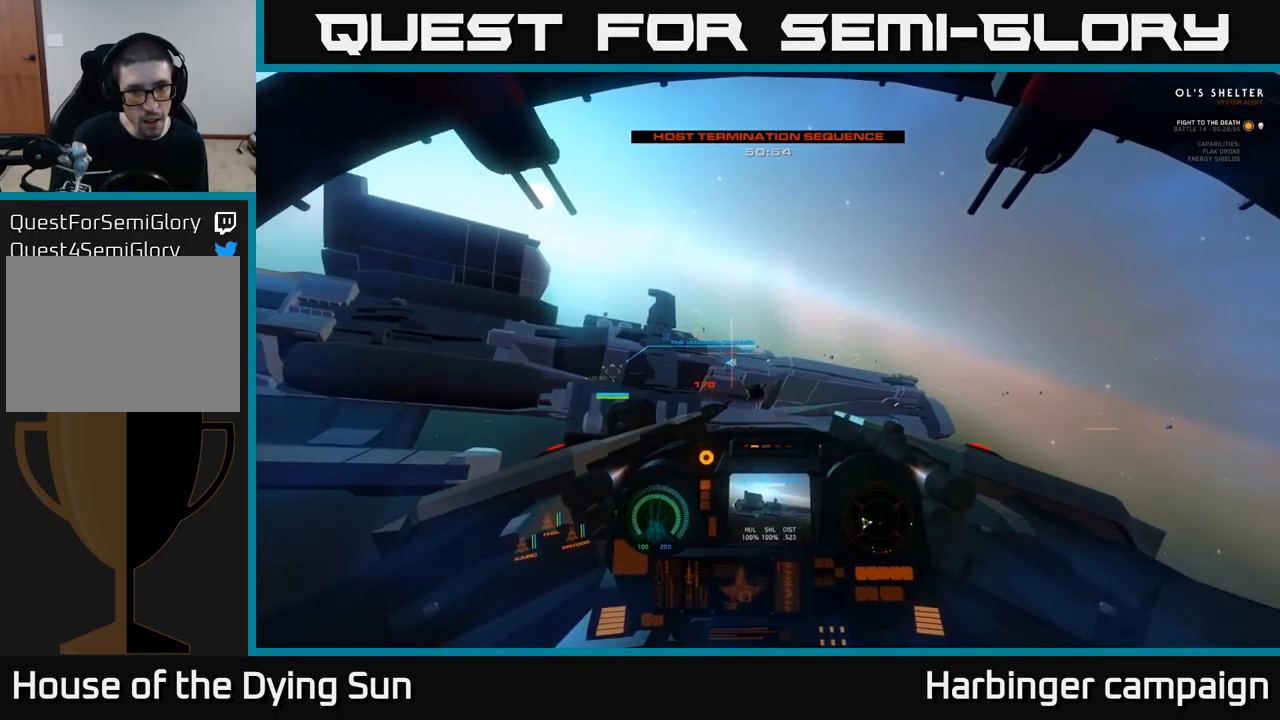
{"dt_ms": 500, "buttons": [], "left_stick": "center", "right_stick": "center", "events": [[34, "right_stick", "right"], [67, "left_stick", "center"], [150, "right_stick", "down-right"], [250, "left_stick", "down-right"], [317, "left_stick", "center"], [434, "right_stick", "center"]]}